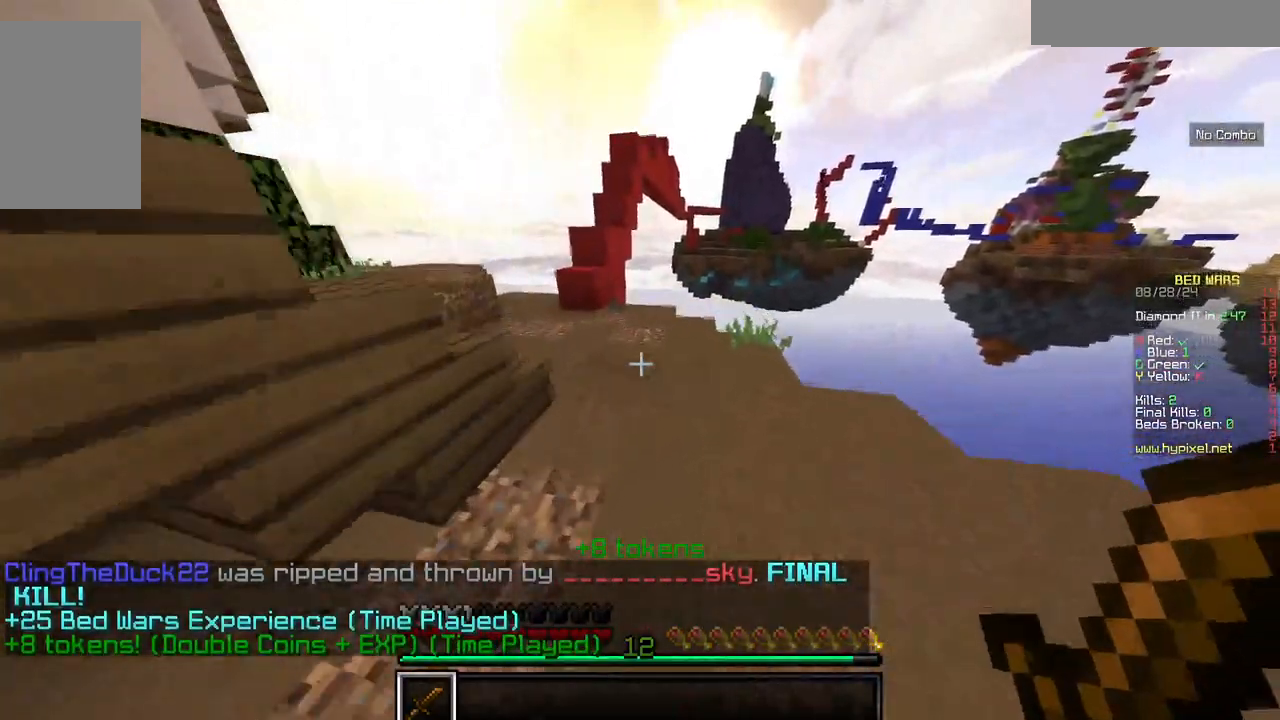
Gameplay with keyboard and mouse; each line is a JSON object with the keys and mouse buttons held at the frame after it. "events" lists presses ("down") and releases ("up") of "a", "d", "s", "w", "mouse_left" and "mouse_right" between this image and that frame as [ms after this image, input, new state], when the widget could be followed in between. "mouse_left", "mouse_right" = the "left", "right" buttons of the "mouse" list. No other keys are recorded. Fast repeated clicks can show as one long hold. Mouse movement is not recorded.
{"keys": ["a", "w"], "mouse": [], "events": [[250, "a", "down"]]}
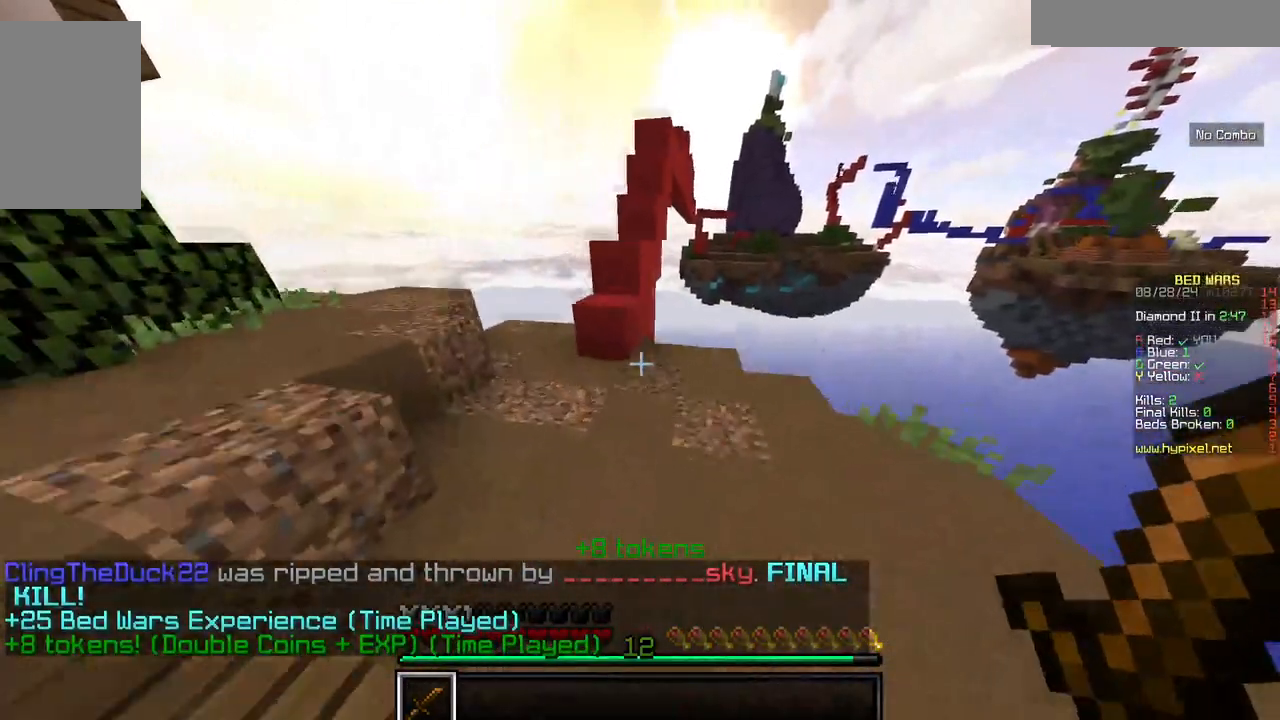
{"keys": ["w"], "mouse": [], "events": [[150, "a", "up"]]}
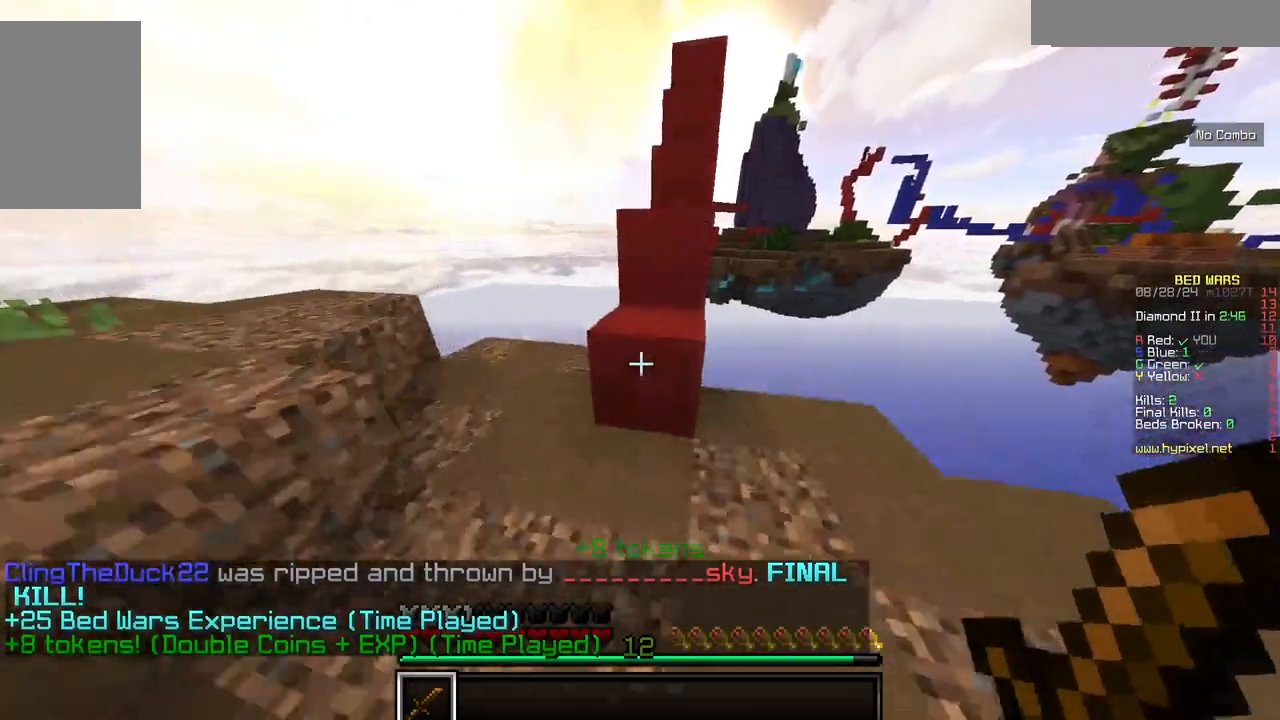
{"keys": ["w"], "mouse": [], "events": []}
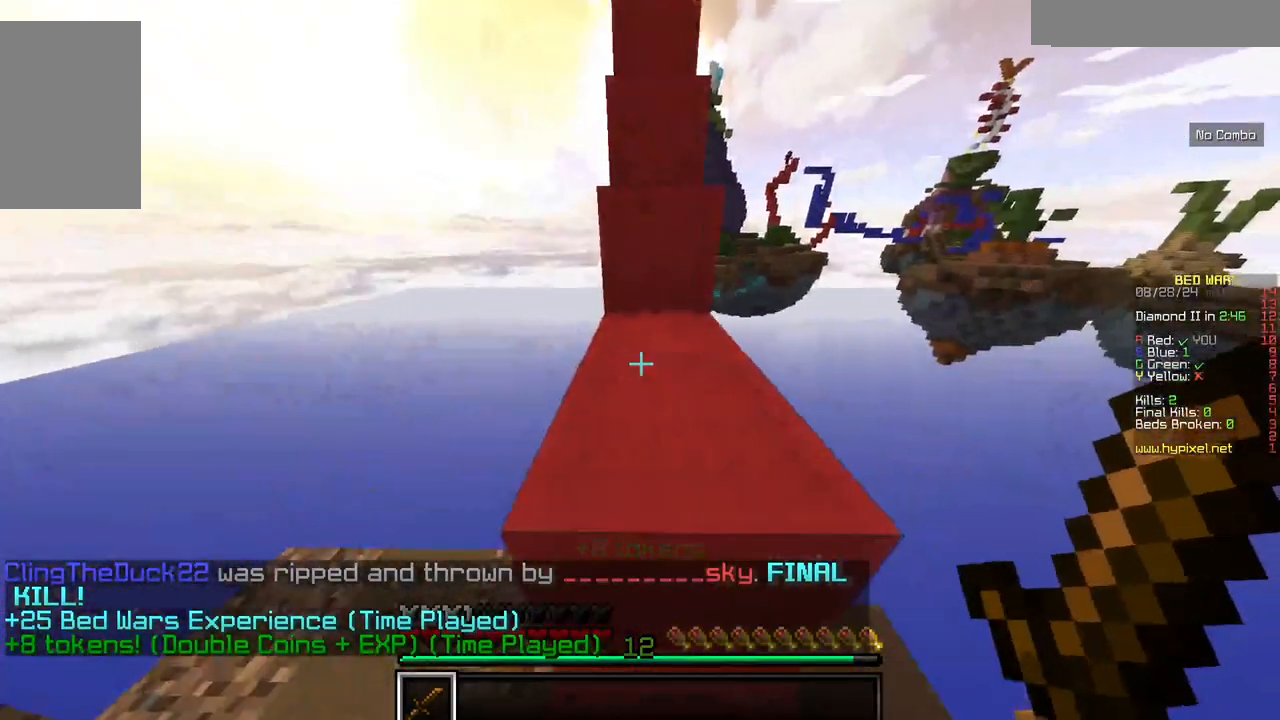
{"keys": ["w"], "mouse": [], "events": []}
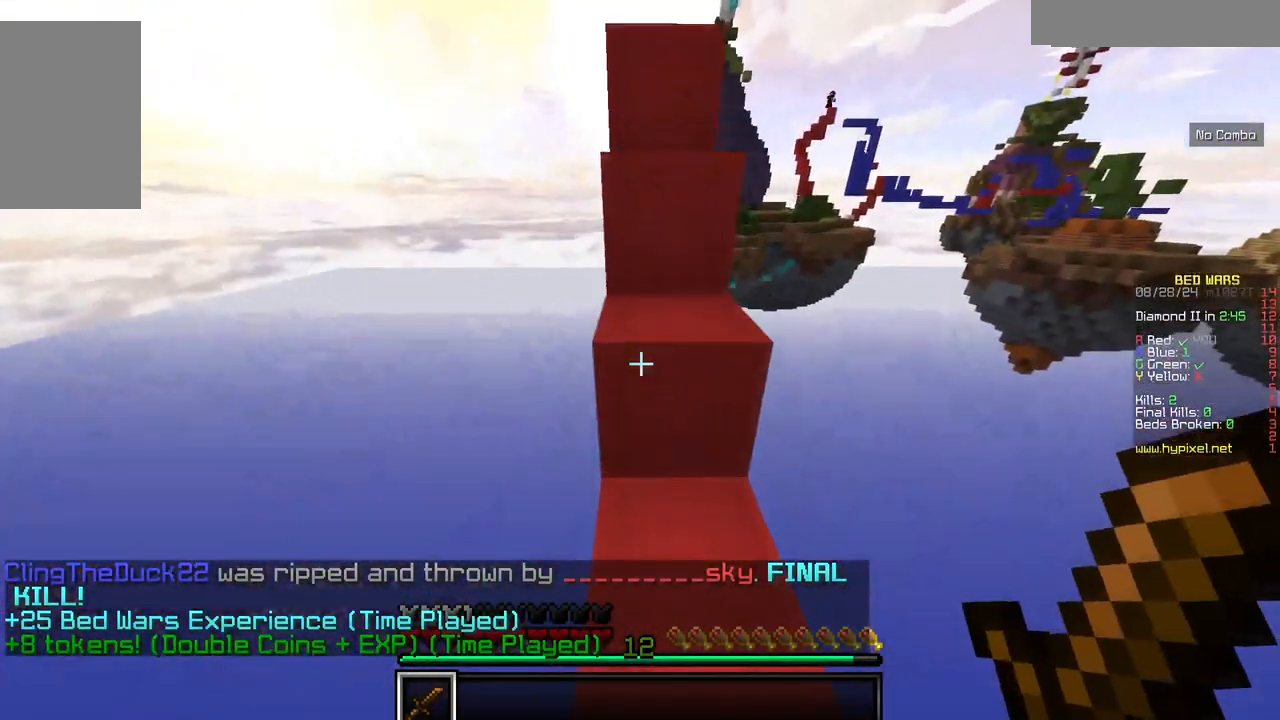
{"keys": ["w"], "mouse": [], "events": []}
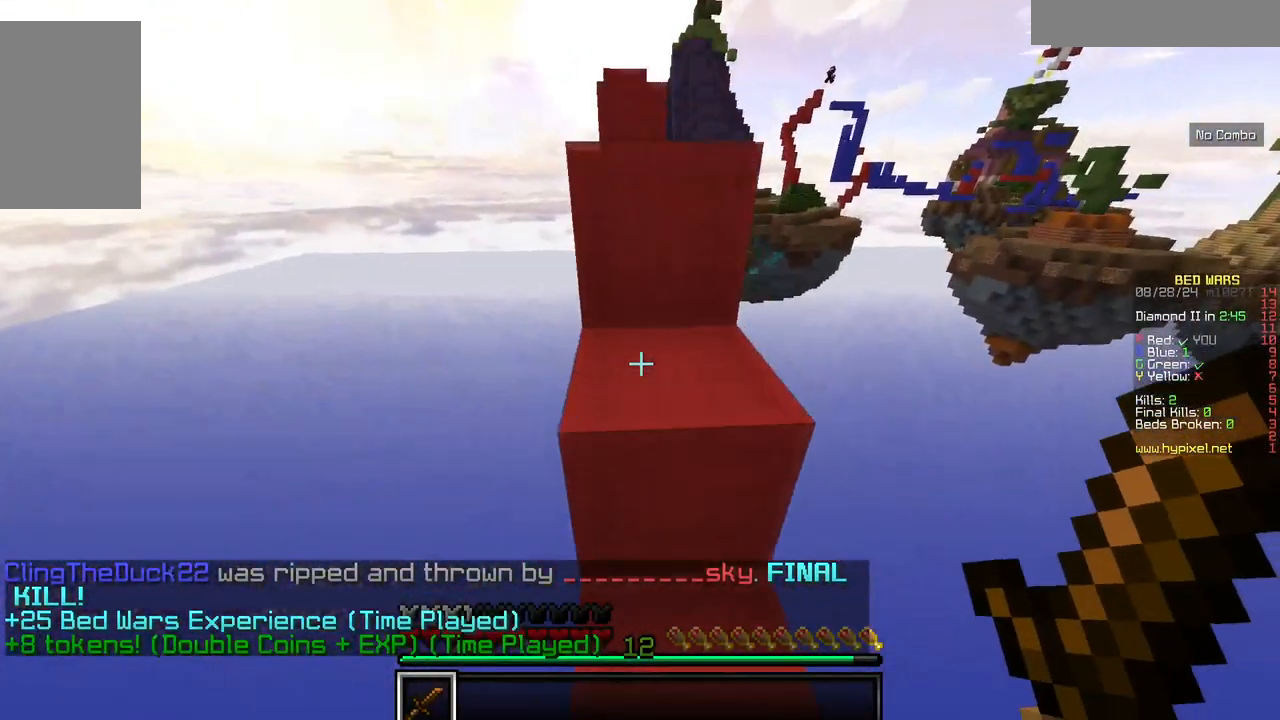
{"keys": ["w"], "mouse": ["right"], "events": [[367, "mouse_right", "down"]]}
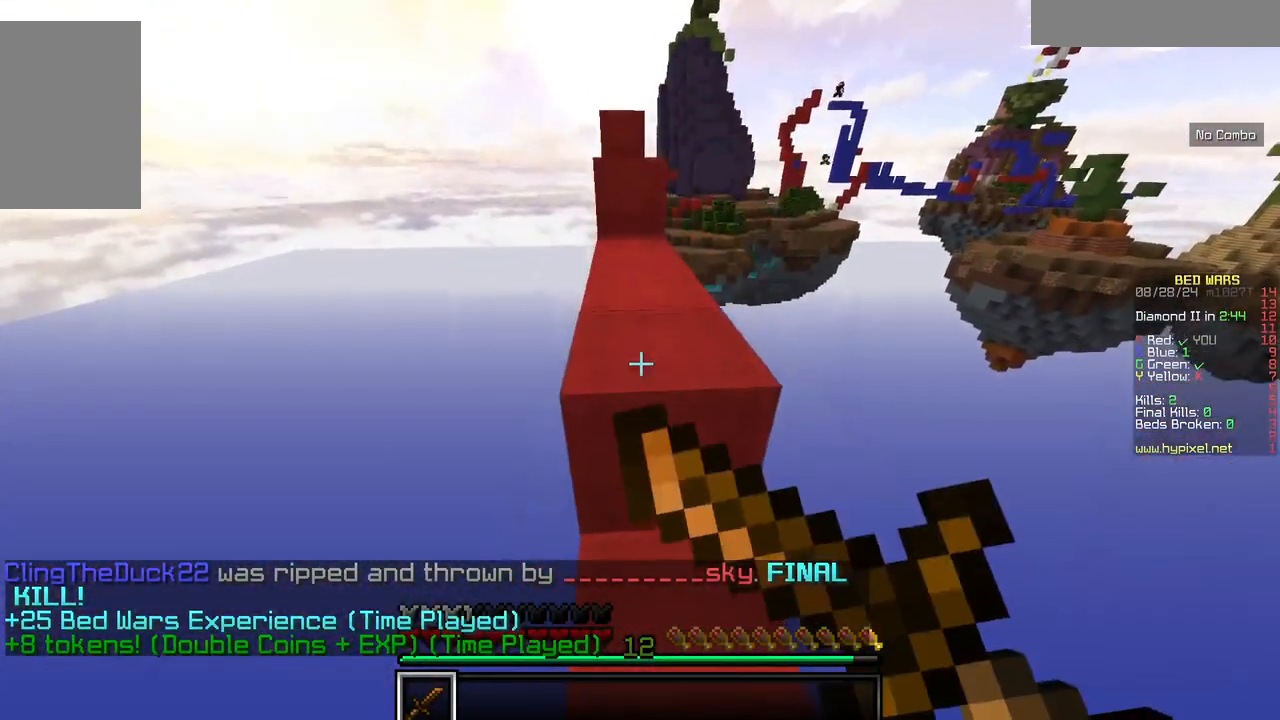
{"keys": ["w"], "mouse": [], "events": [[467, "mouse_right", "up"]]}
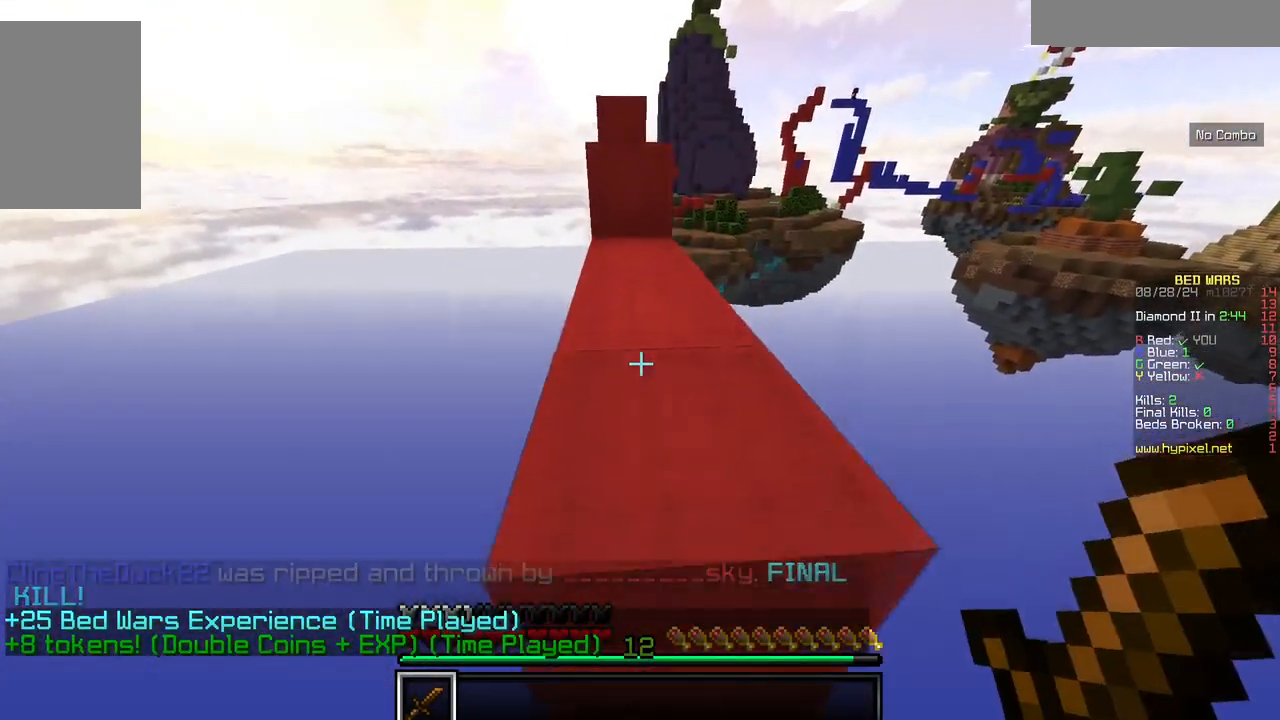
{"keys": [], "mouse": [], "events": [[400, "w", "up"]]}
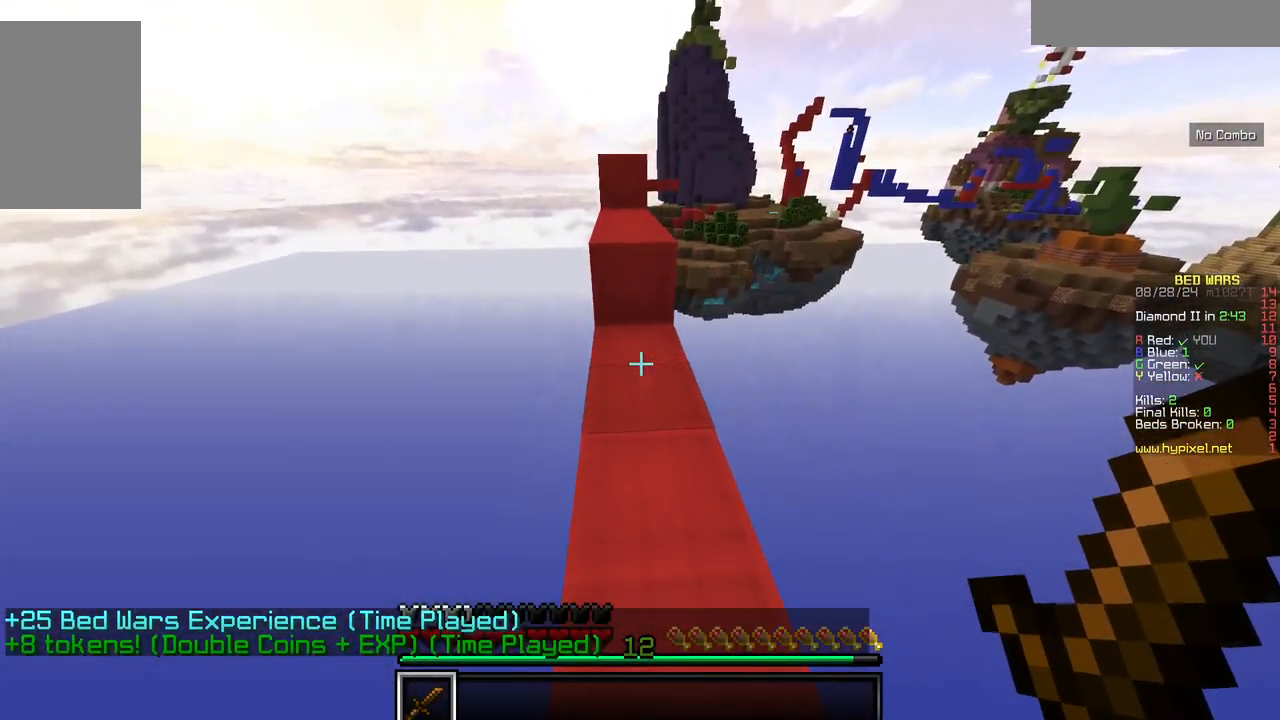
{"keys": ["w"], "mouse": [], "events": [[184, "w", "down"], [300, "w", "up"], [350, "w", "down"]]}
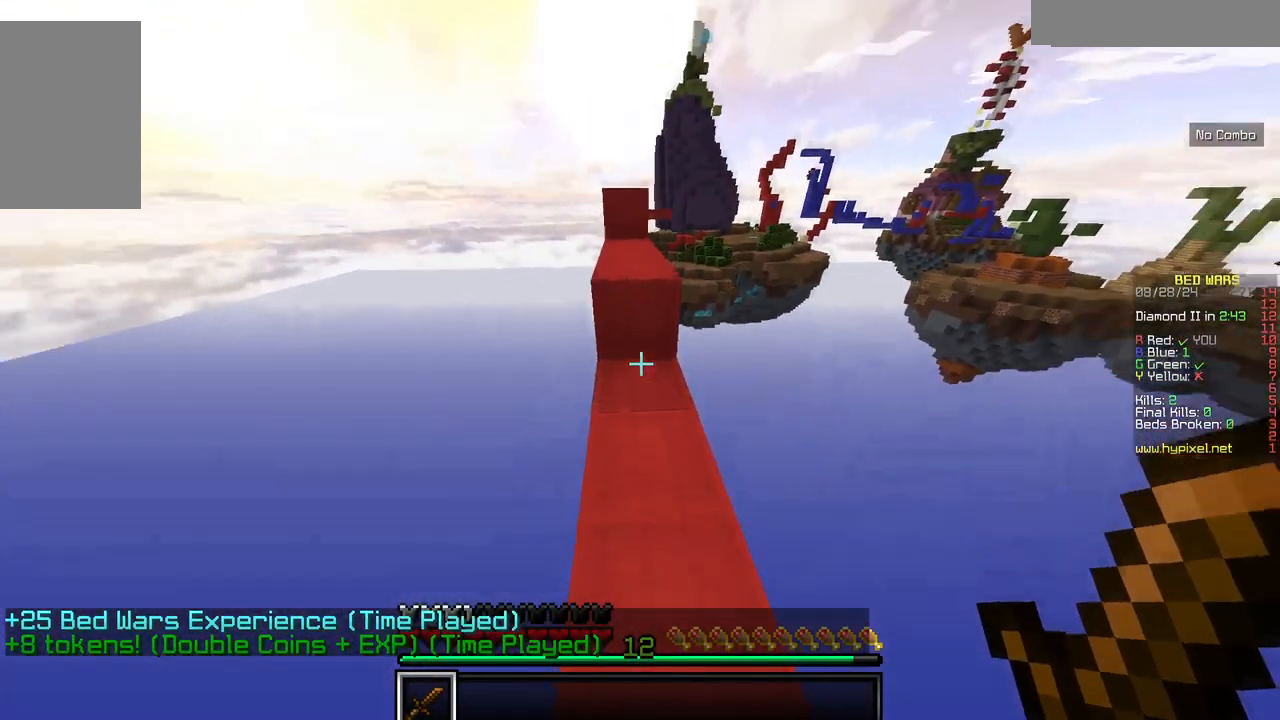
{"keys": ["w"], "mouse": [], "events": []}
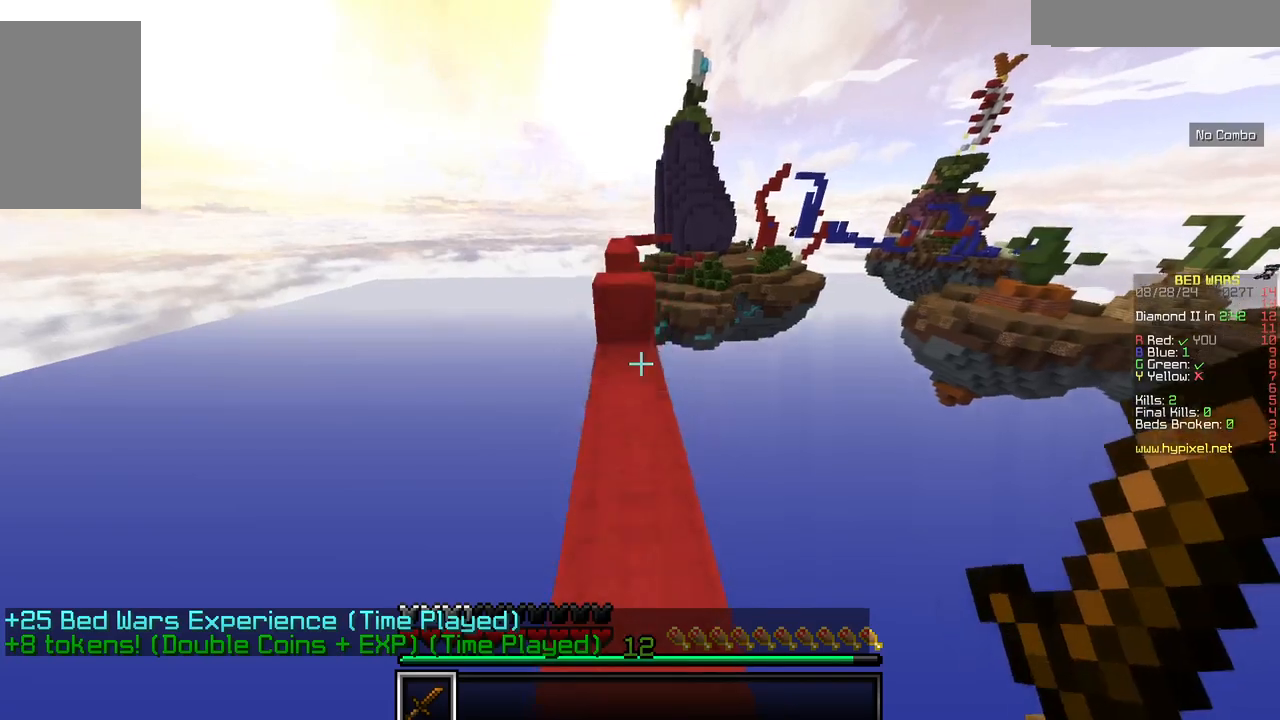
{"keys": ["w"], "mouse": [], "events": []}
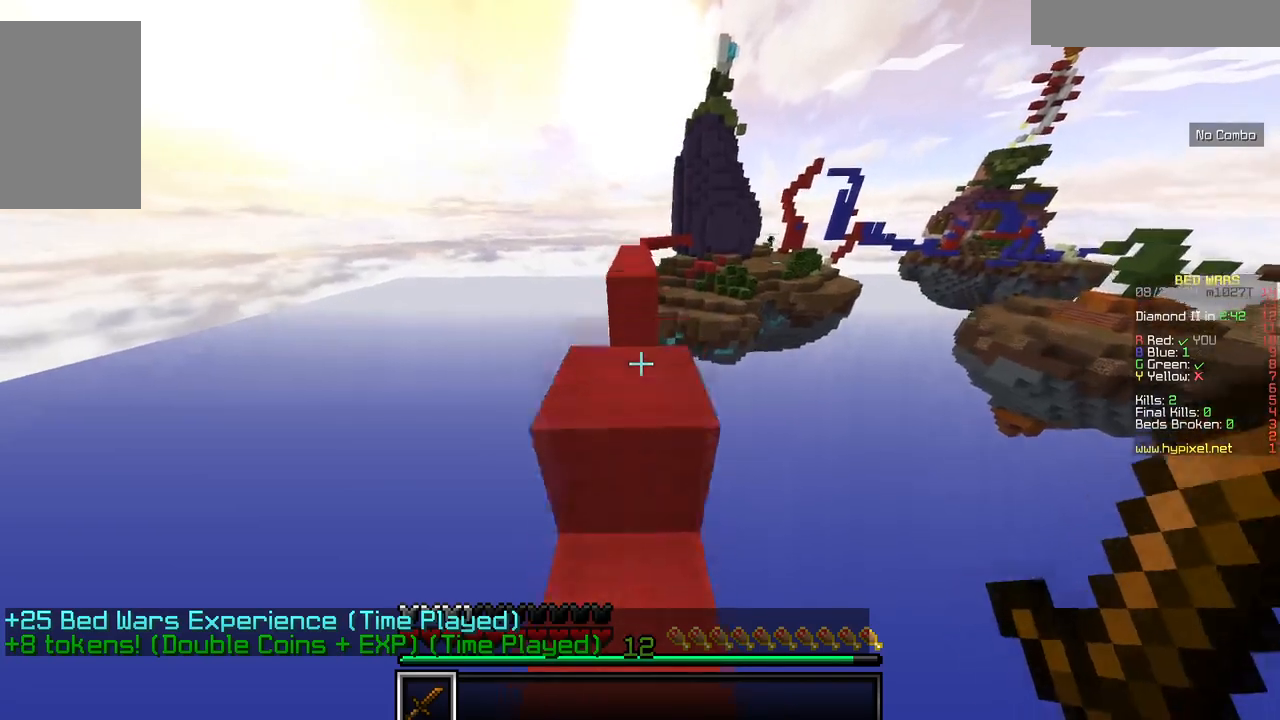
{"keys": ["w"], "mouse": [], "events": []}
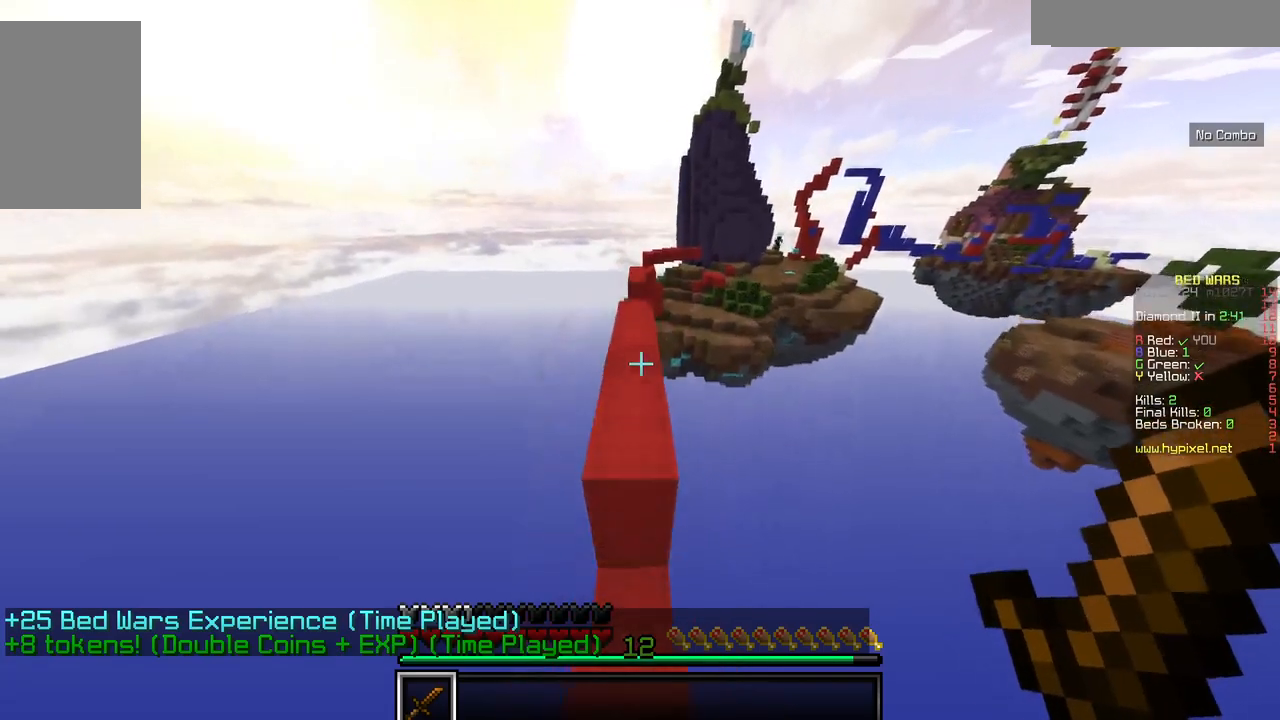
{"keys": ["w"], "mouse": [], "events": []}
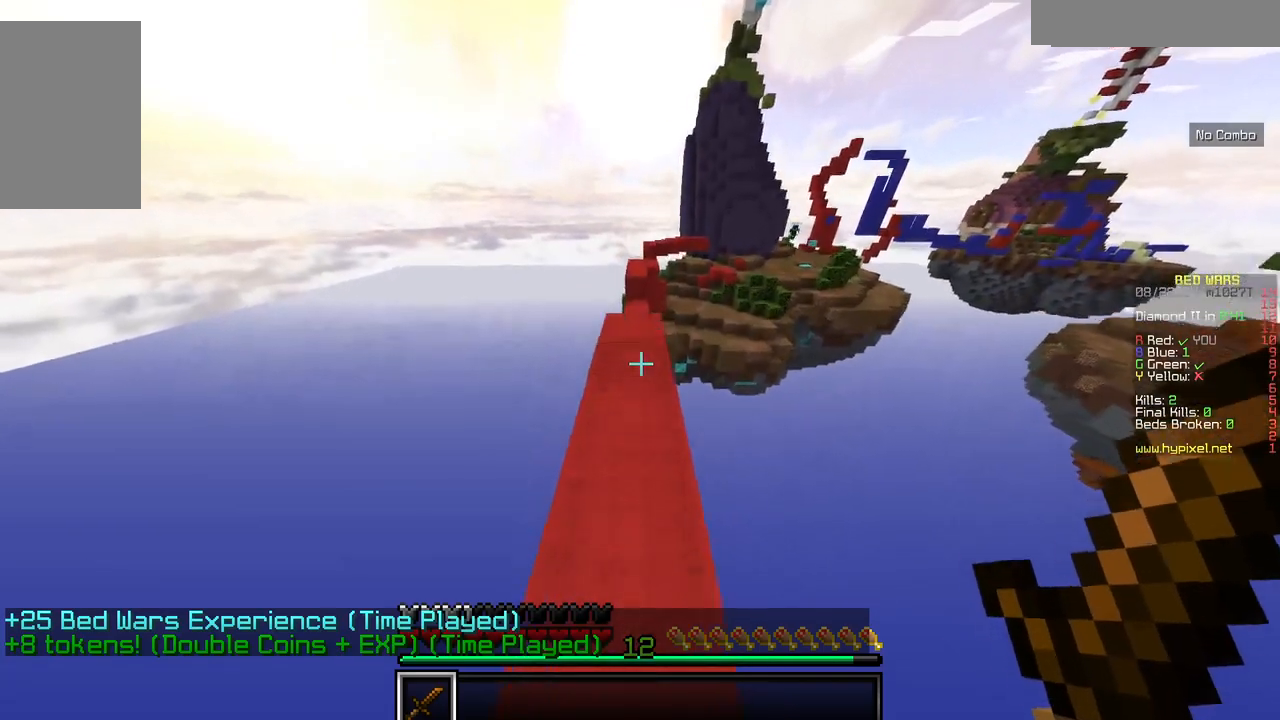
{"keys": ["w"], "mouse": [], "events": []}
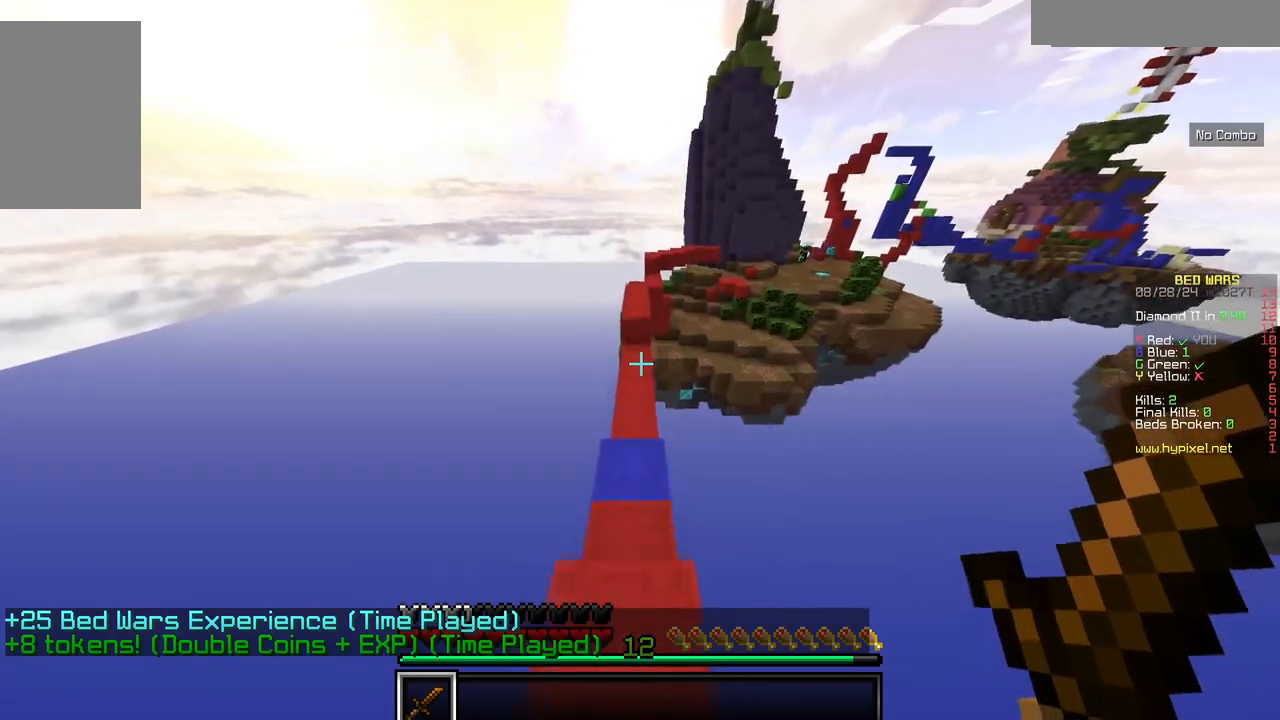
{"keys": ["w"], "mouse": [], "events": []}
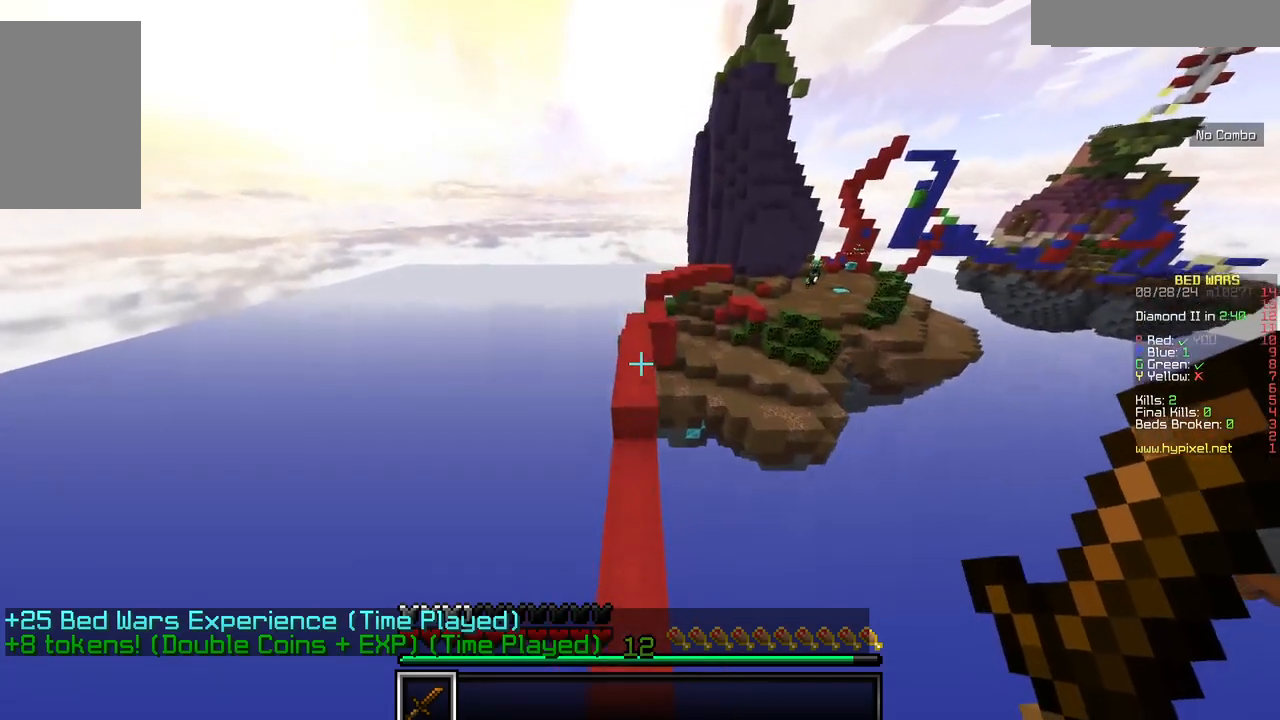
{"keys": ["w"], "mouse": [], "events": []}
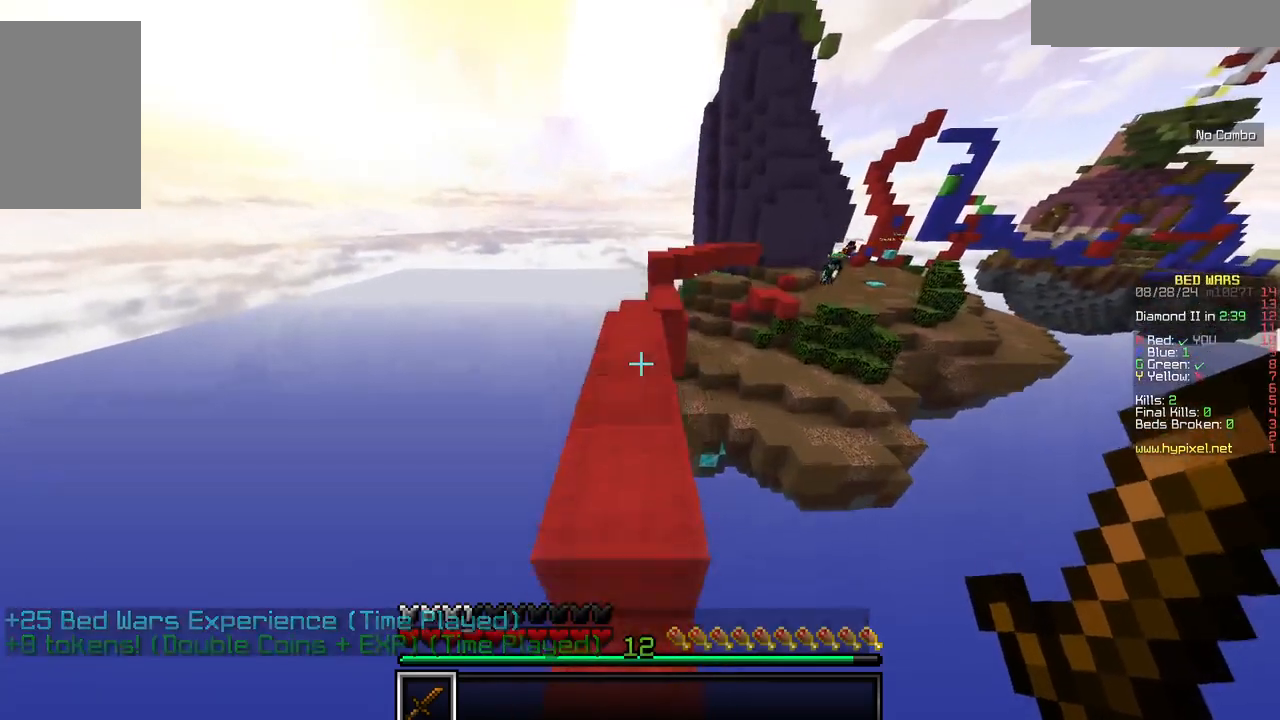
{"keys": ["w"], "mouse": [], "events": []}
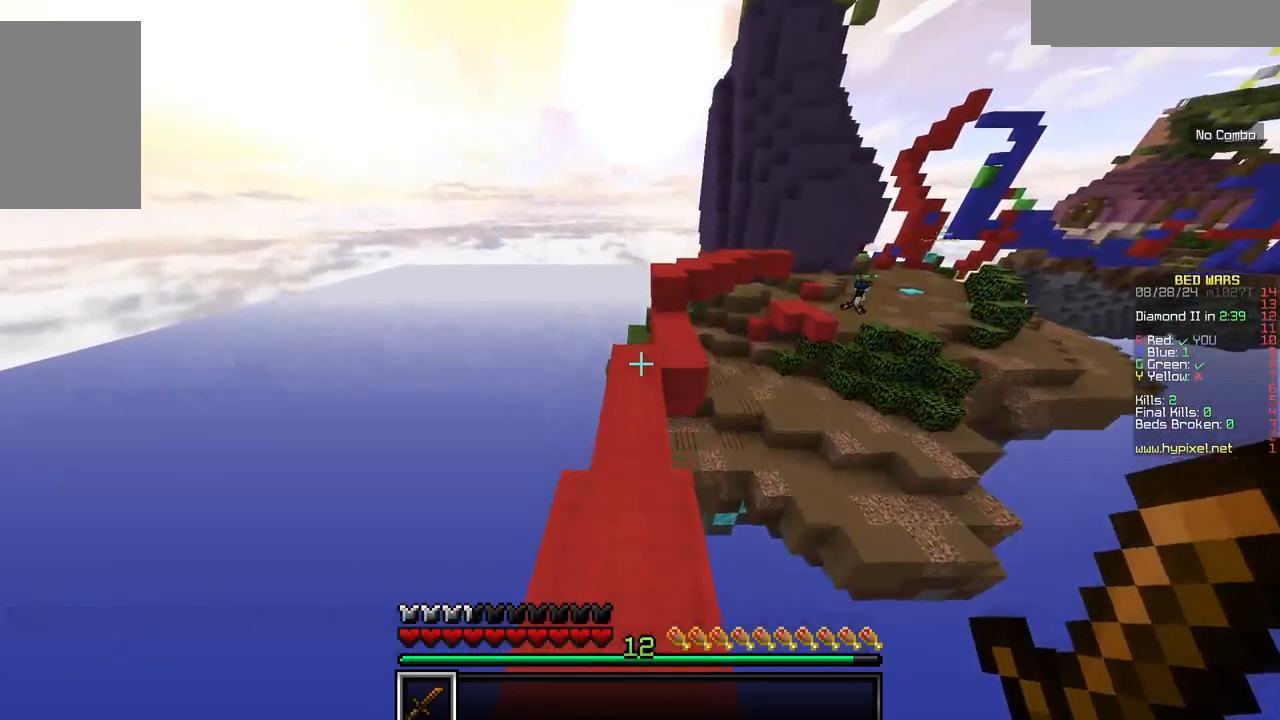
{"keys": ["w"], "mouse": [], "events": []}
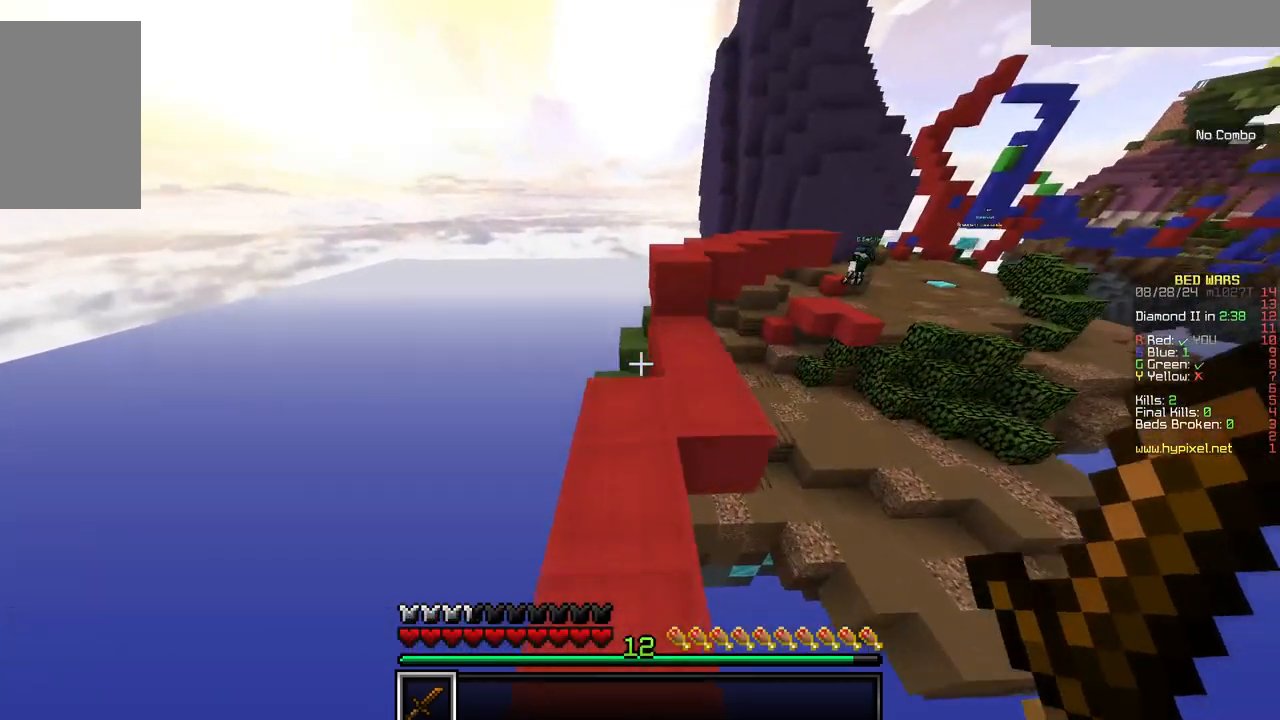
{"keys": ["w"], "mouse": [], "events": [[350, "d", "down"], [467, "d", "up"]]}
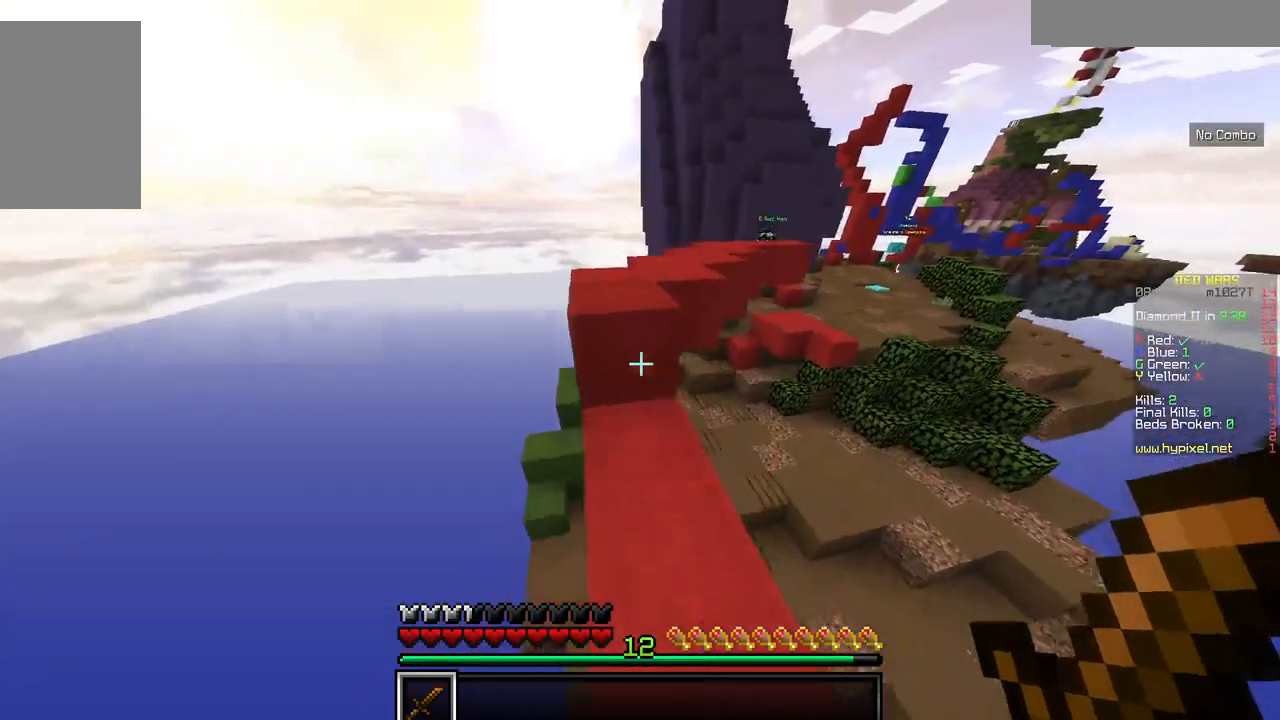
{"keys": ["d", "w"], "mouse": [], "events": [[484, "d", "down"]]}
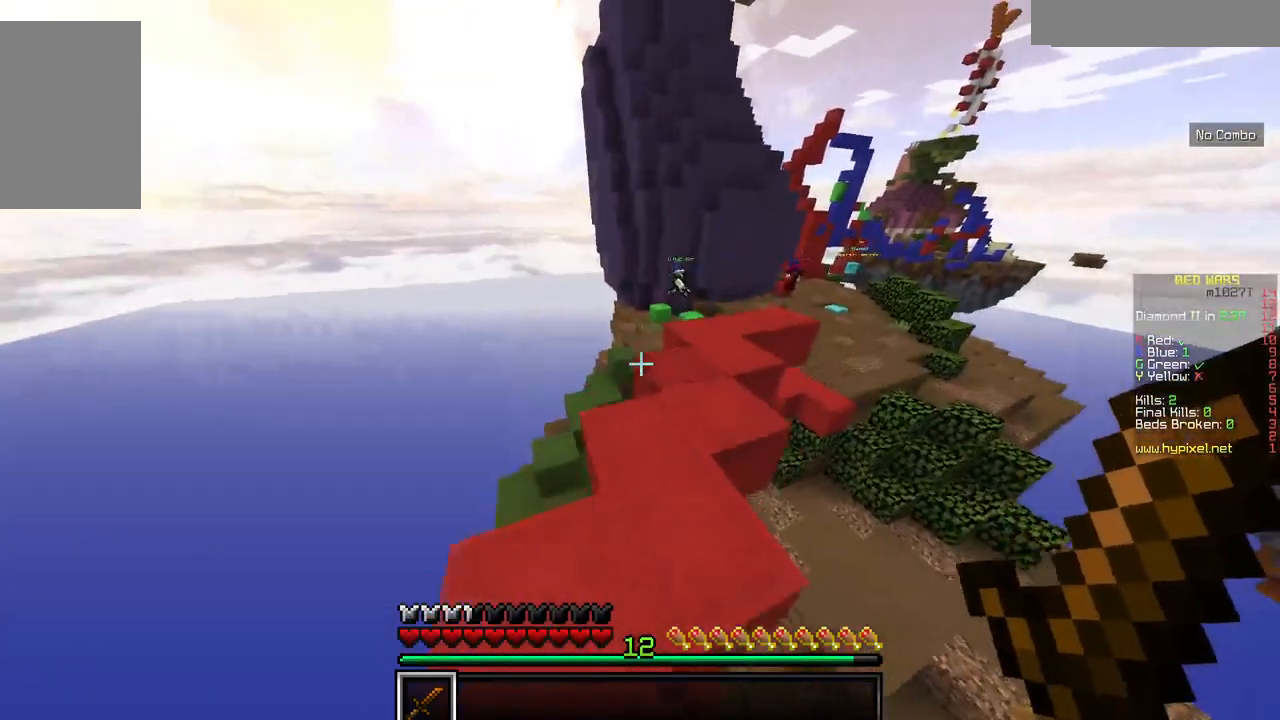
{"keys": ["d", "w"], "mouse": [], "events": []}
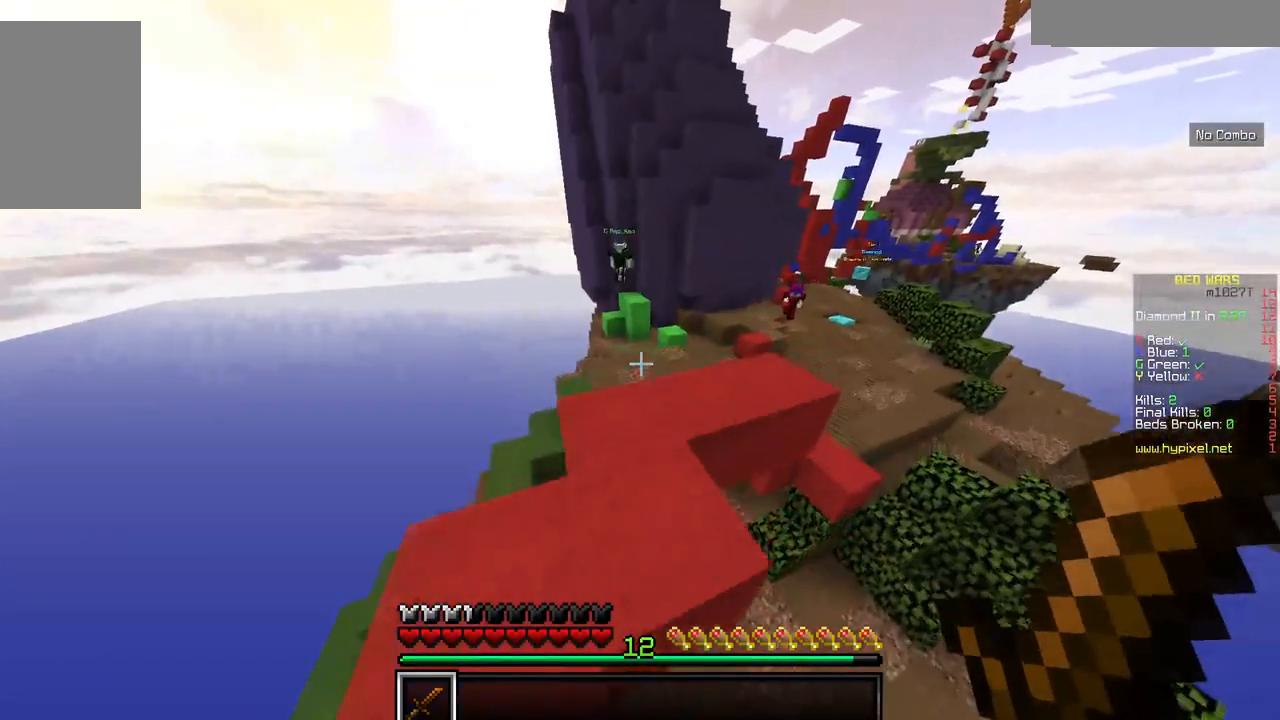
{"keys": ["d", "w"], "mouse": [], "events": [[117, "d", "up"], [217, "d", "down"]]}
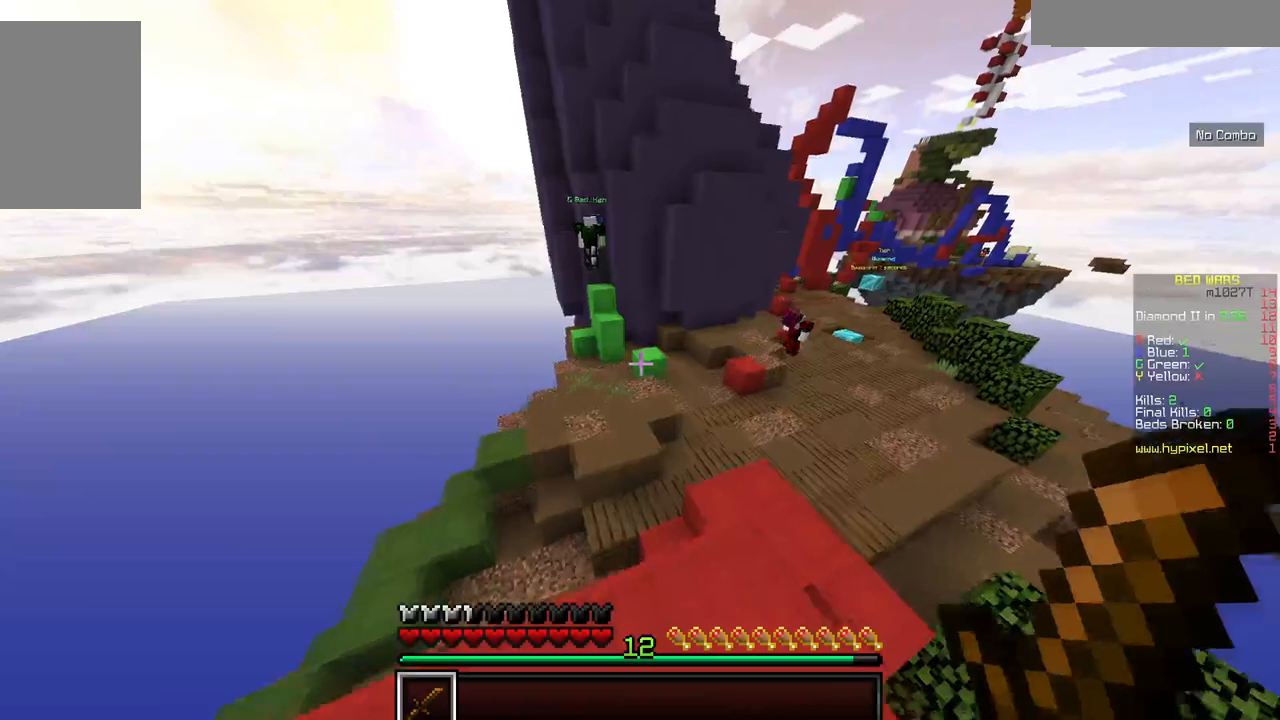
{"keys": [], "mouse": ["left"], "events": [[117, "w", "up"], [167, "d", "up"], [417, "mouse_left", "down"]]}
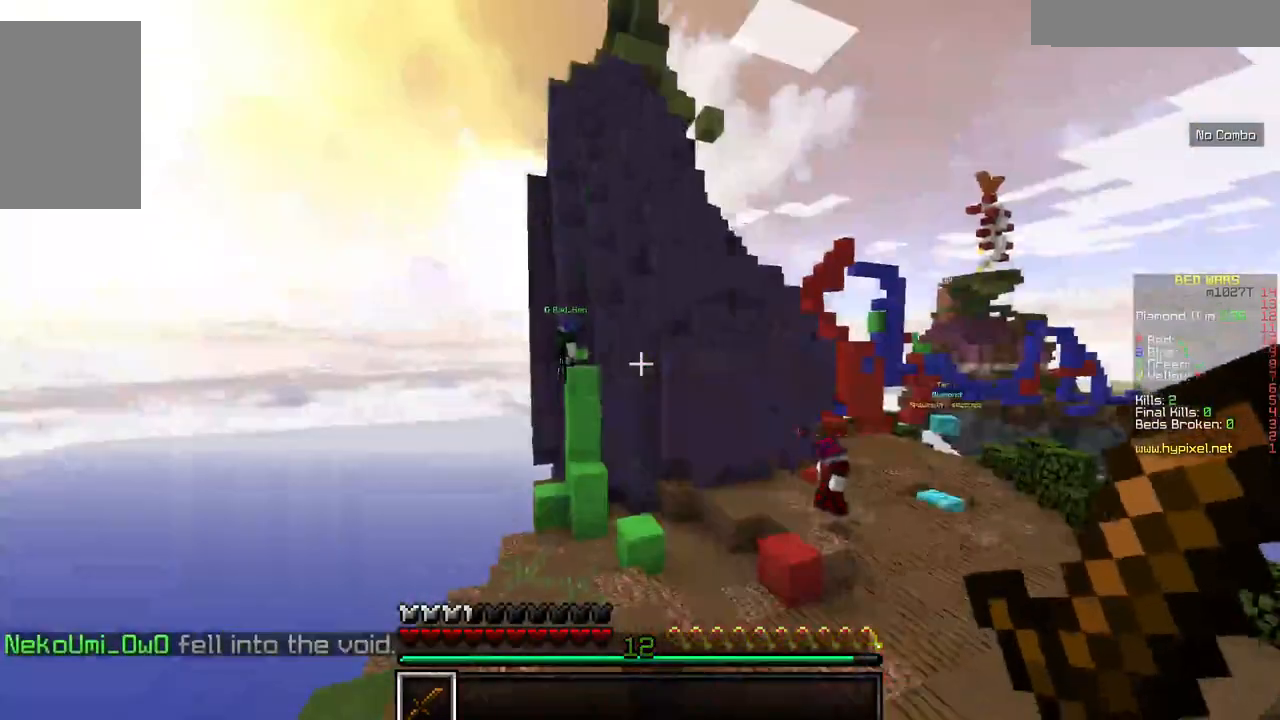
{"keys": [], "mouse": ["left"], "events": []}
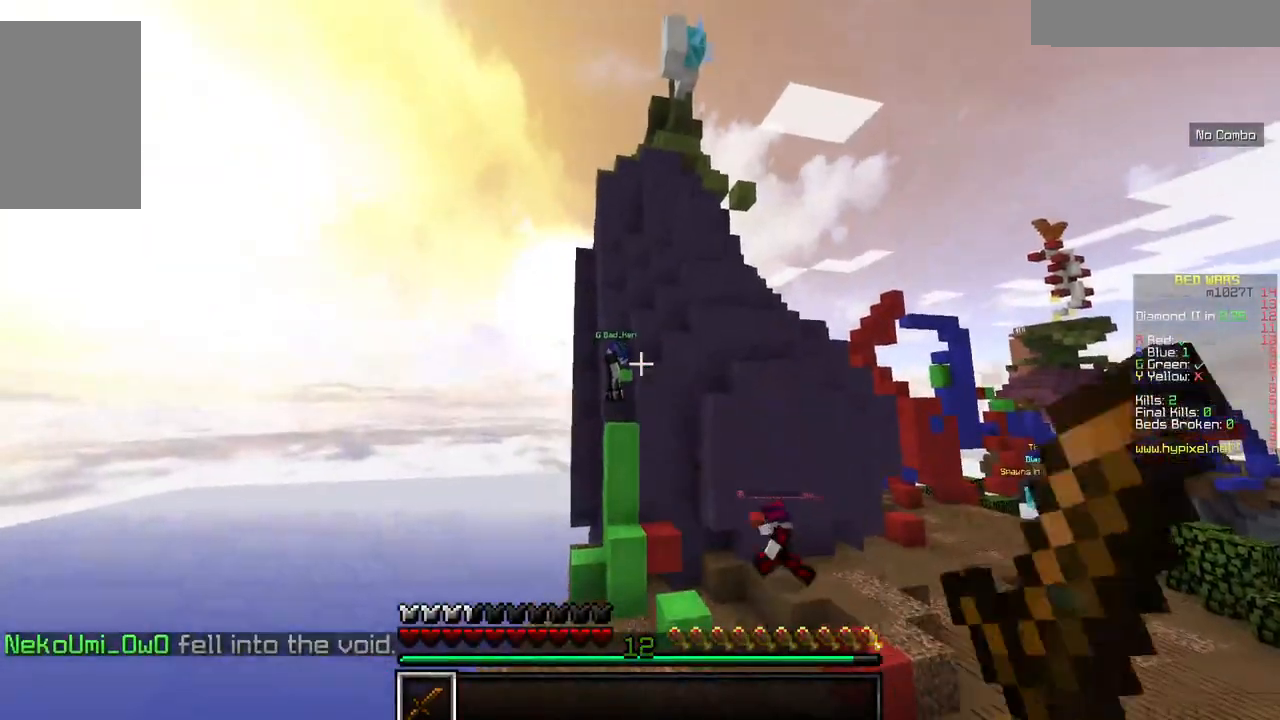
{"keys": [], "mouse": ["left"], "events": []}
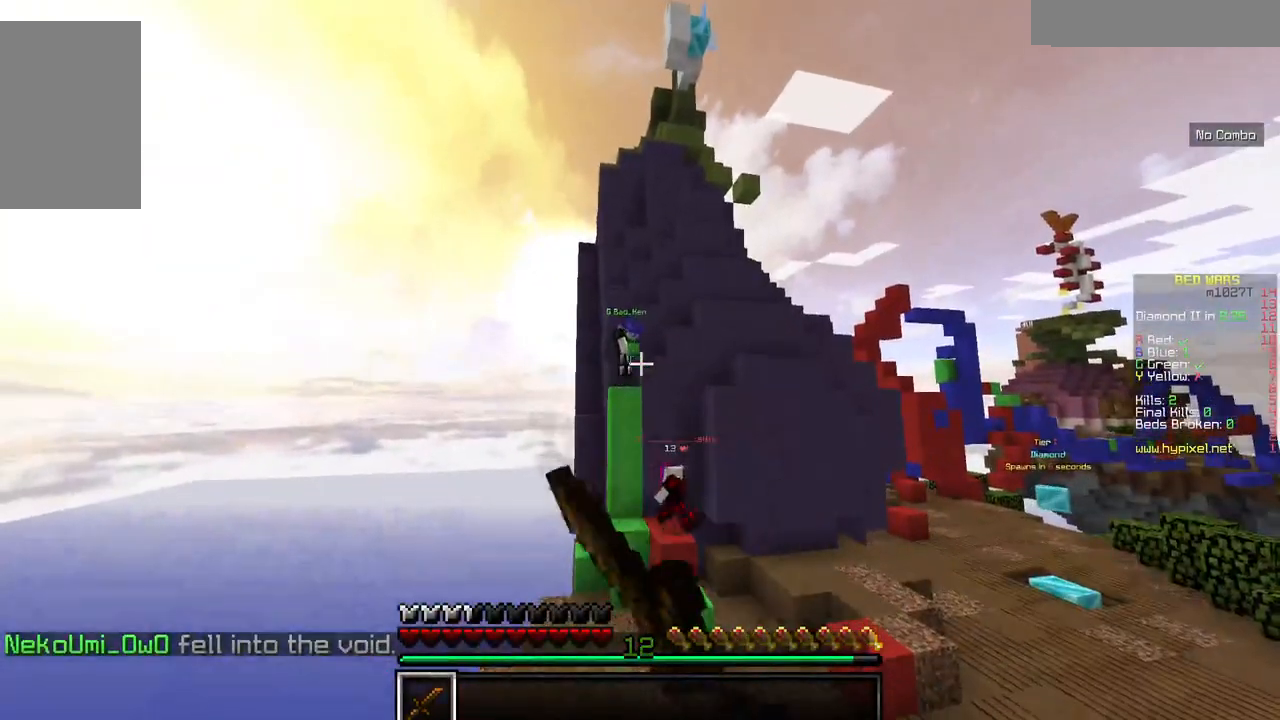
{"keys": [], "mouse": ["left"], "events": []}
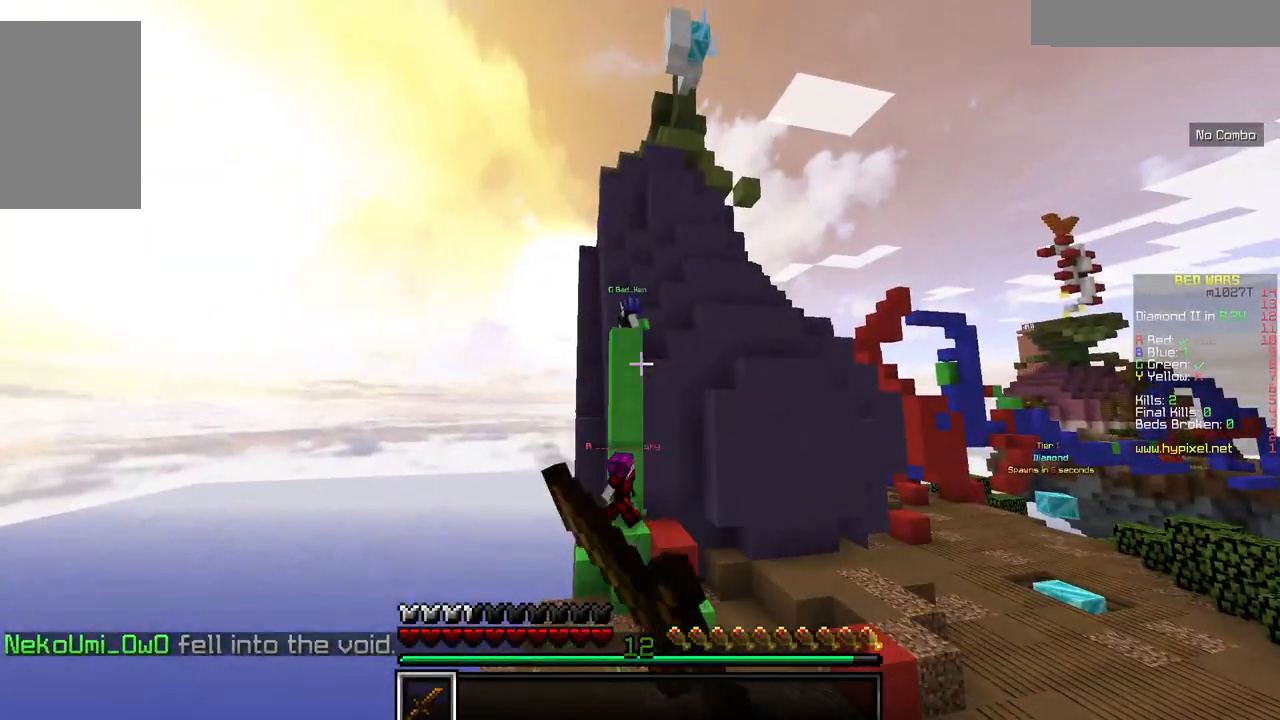
{"keys": [], "mouse": [], "events": [[334, "mouse_left", "up"]]}